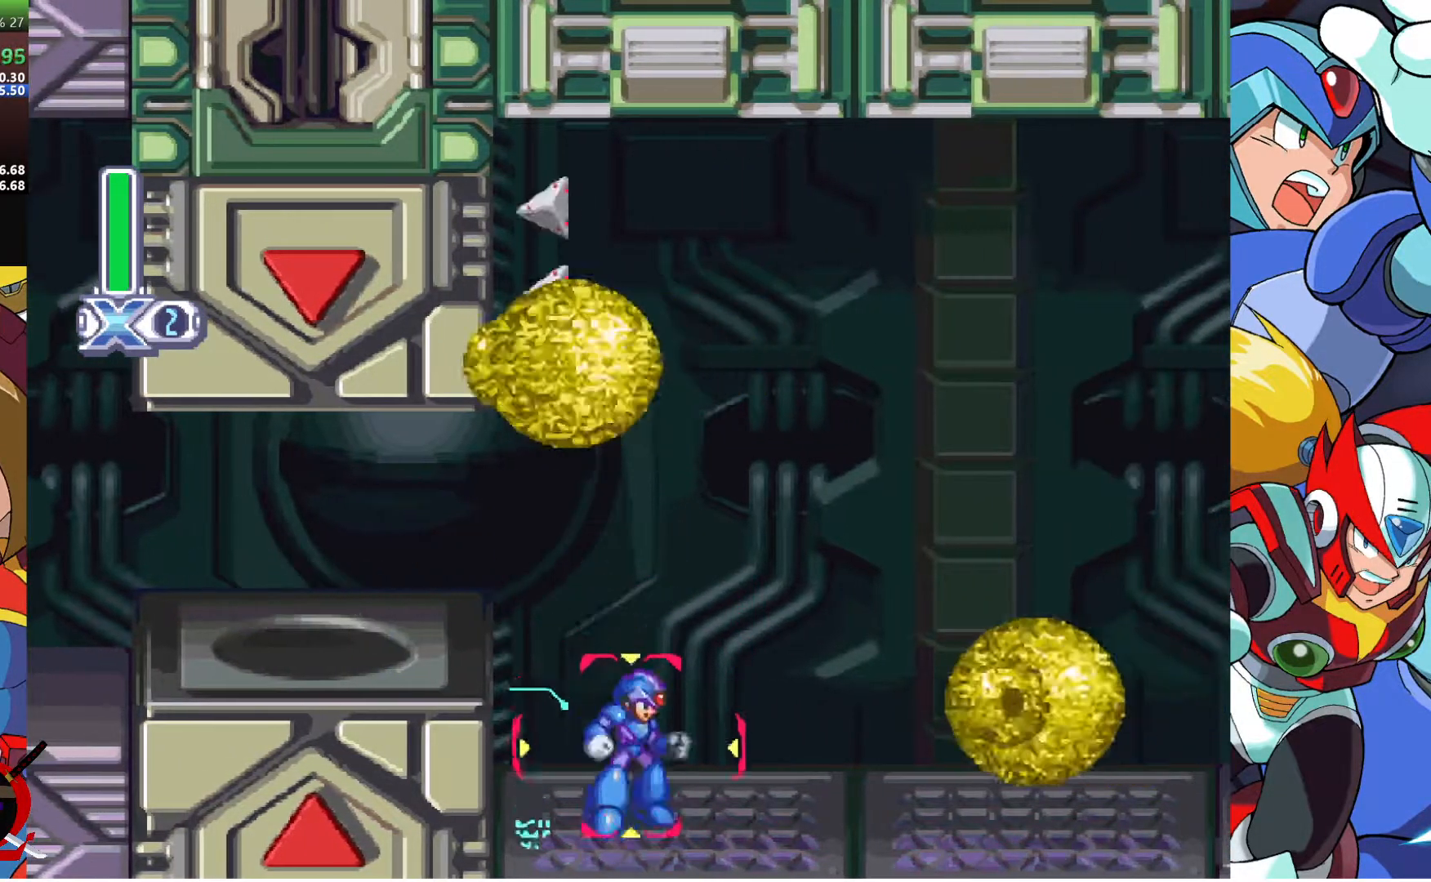
Gameplay with a controller (PlayStation layout); each line is a JSON object with the inputs held at the frame after it. "events" lists button and stick changes between this image and that frame as [ms after this image, input, new state], when the widget could be followed in between.
{"buttons": [], "left_stick": "center", "right_stick": "center", "events": [[17, "CROSS", "down"], [17, "R1", "down"], [67, "DPAD_RIGHT", "down"], [317, "CROSS", "up"], [350, "R1", "up"], [500, "DPAD_RIGHT", "up"]]}
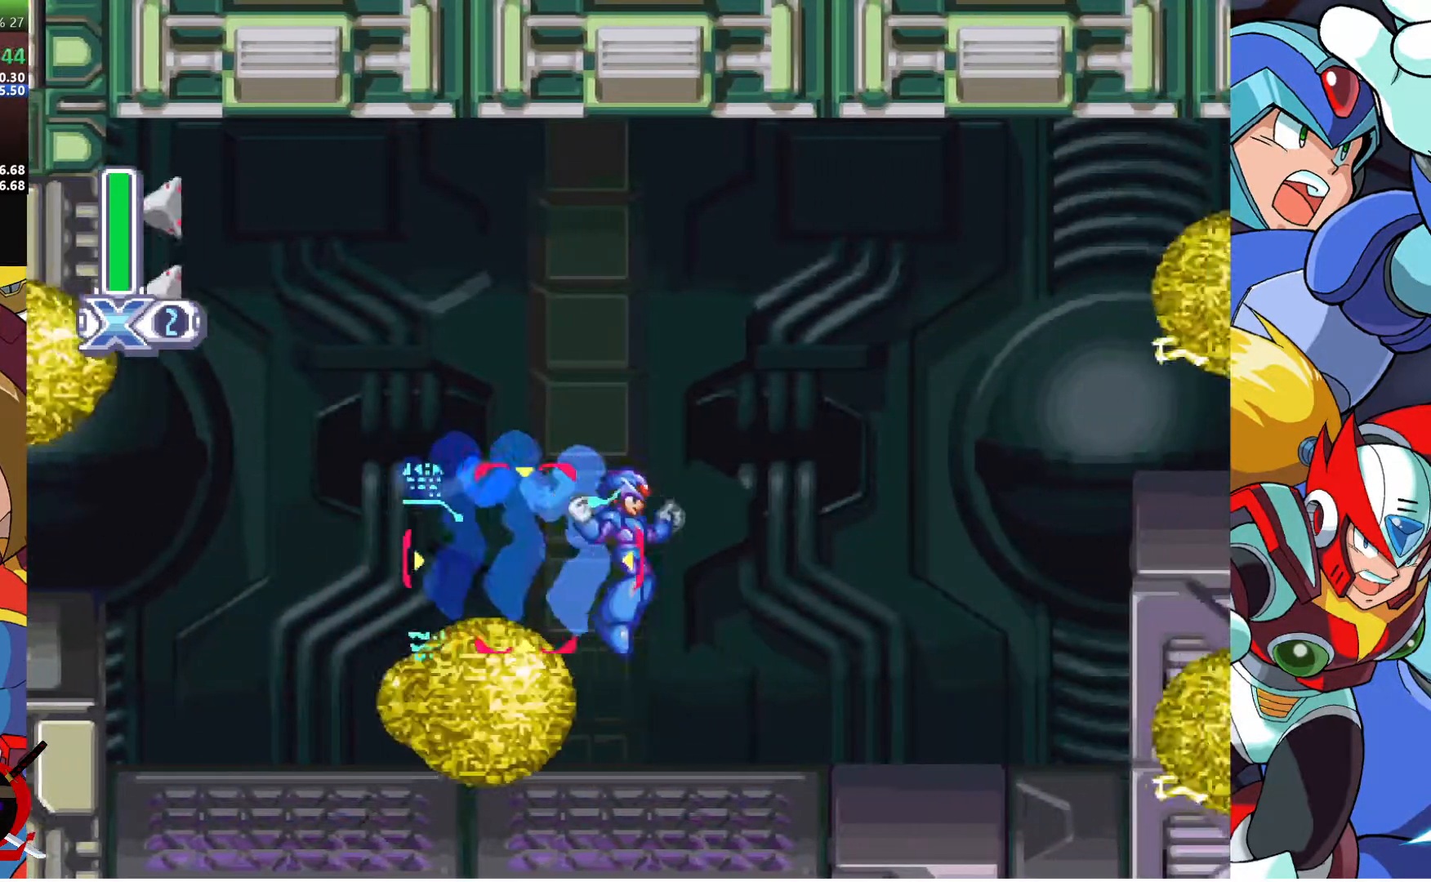
{"buttons": ["CROSS", "R1", "DPAD_RIGHT"], "left_stick": "center", "right_stick": "center", "events": [[267, "DPAD_RIGHT", "down"], [317, "CROSS", "down"], [317, "R1", "down"]]}
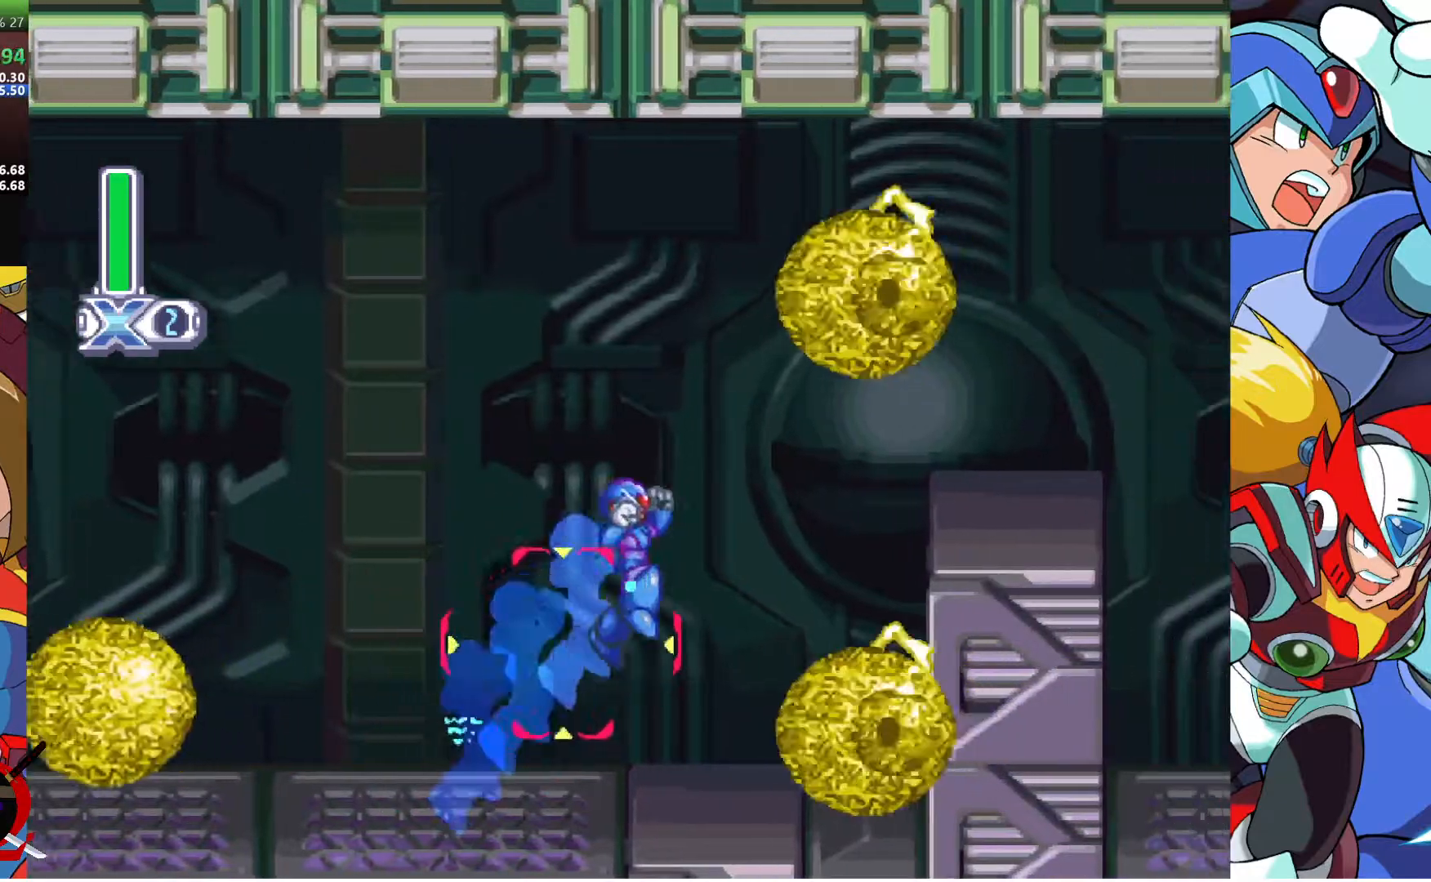
{"buttons": ["CROSS", "DPAD_RIGHT"], "left_stick": "center", "right_stick": "center", "events": [[133, "CROSS", "up"], [133, "R1", "up"], [400, "CROSS", "down"]]}
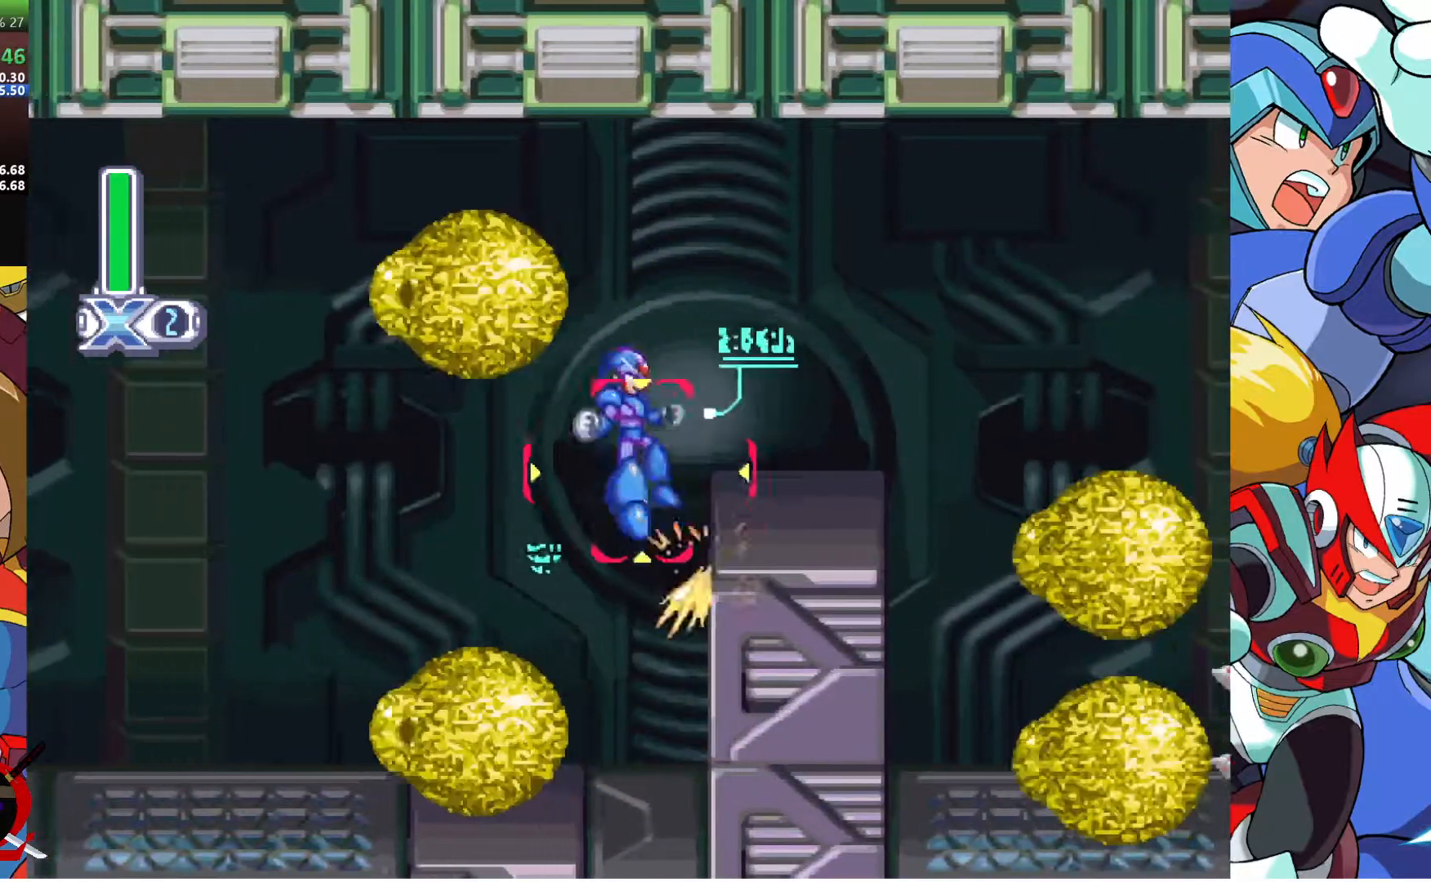
{"buttons": ["CROSS", "R1", "DPAD_RIGHT"], "left_stick": "center", "right_stick": "center", "events": [[133, "CROSS", "up"], [433, "CROSS", "down"], [450, "R1", "down"]]}
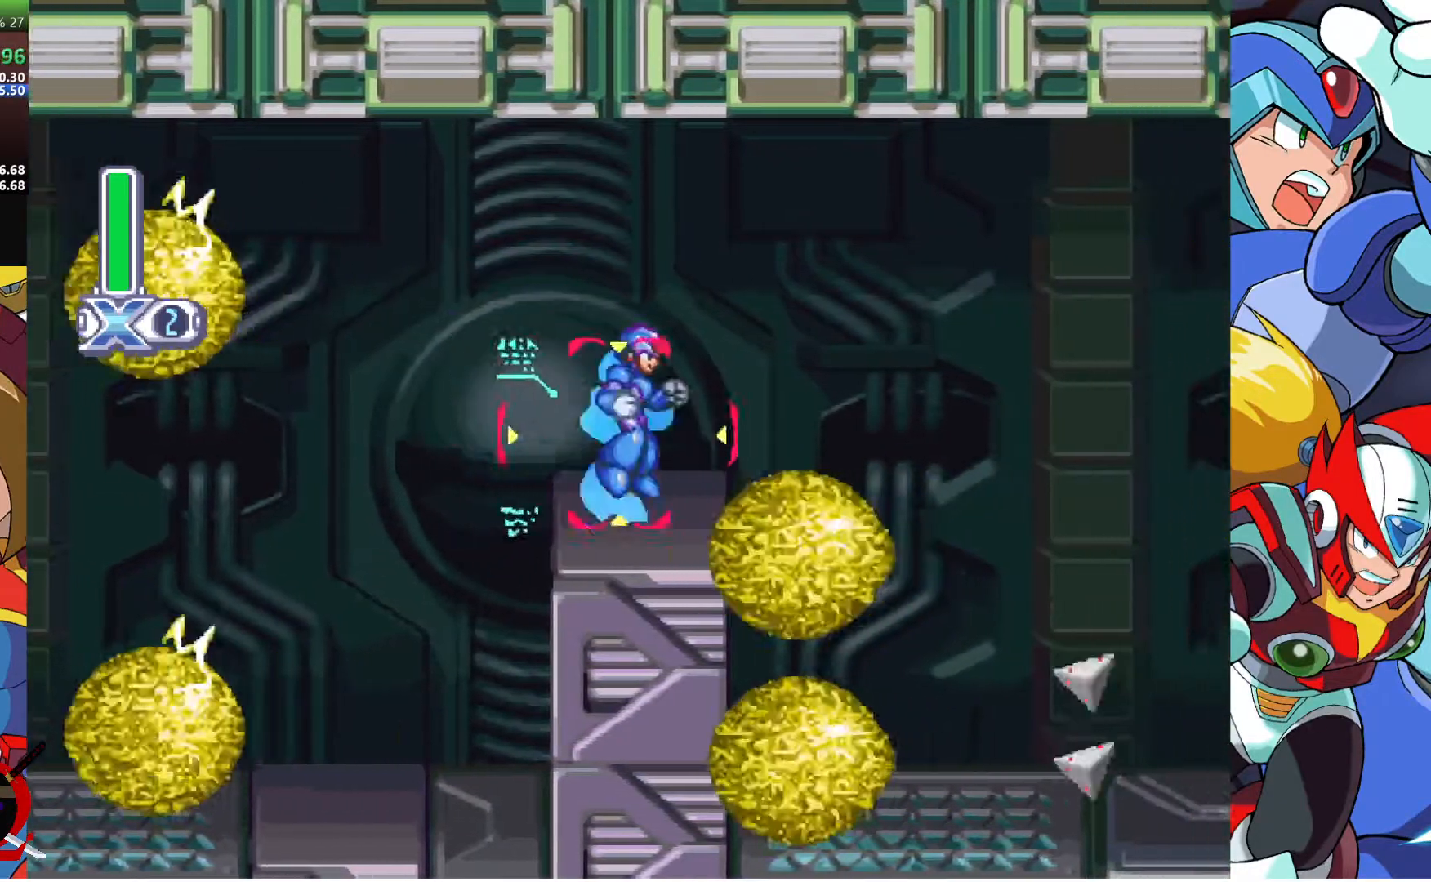
{"buttons": ["CROSS", "R1", "DPAD_RIGHT"], "left_stick": "center", "right_stick": "center", "events": []}
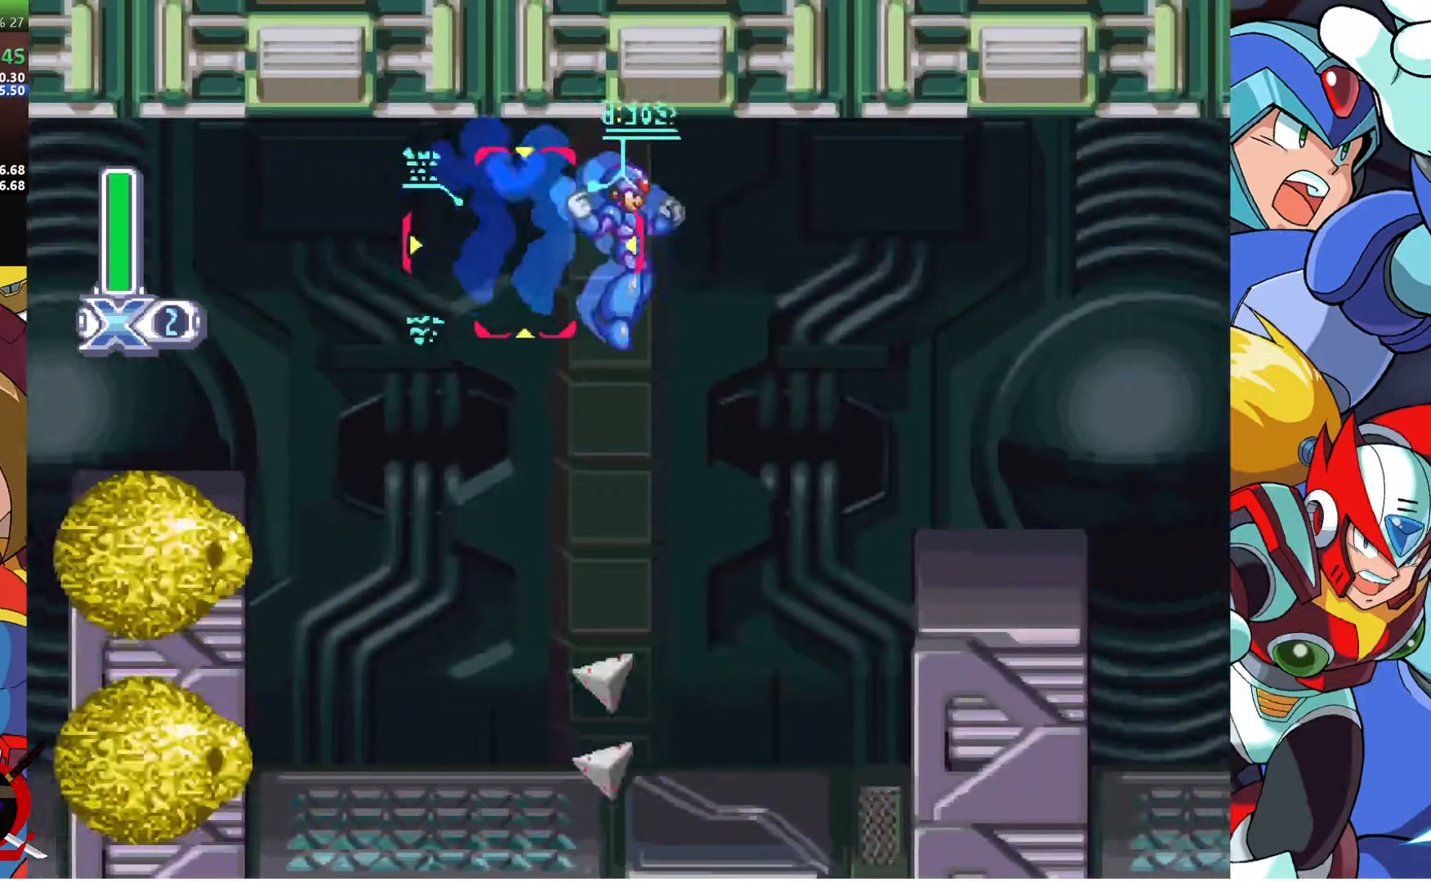
{"buttons": ["CROSS", "R1", "DPAD_RIGHT"], "left_stick": "center", "right_stick": "center", "events": [[100, "R1", "up"], [117, "CROSS", "up"], [433, "CROSS", "down"], [433, "R1", "down"]]}
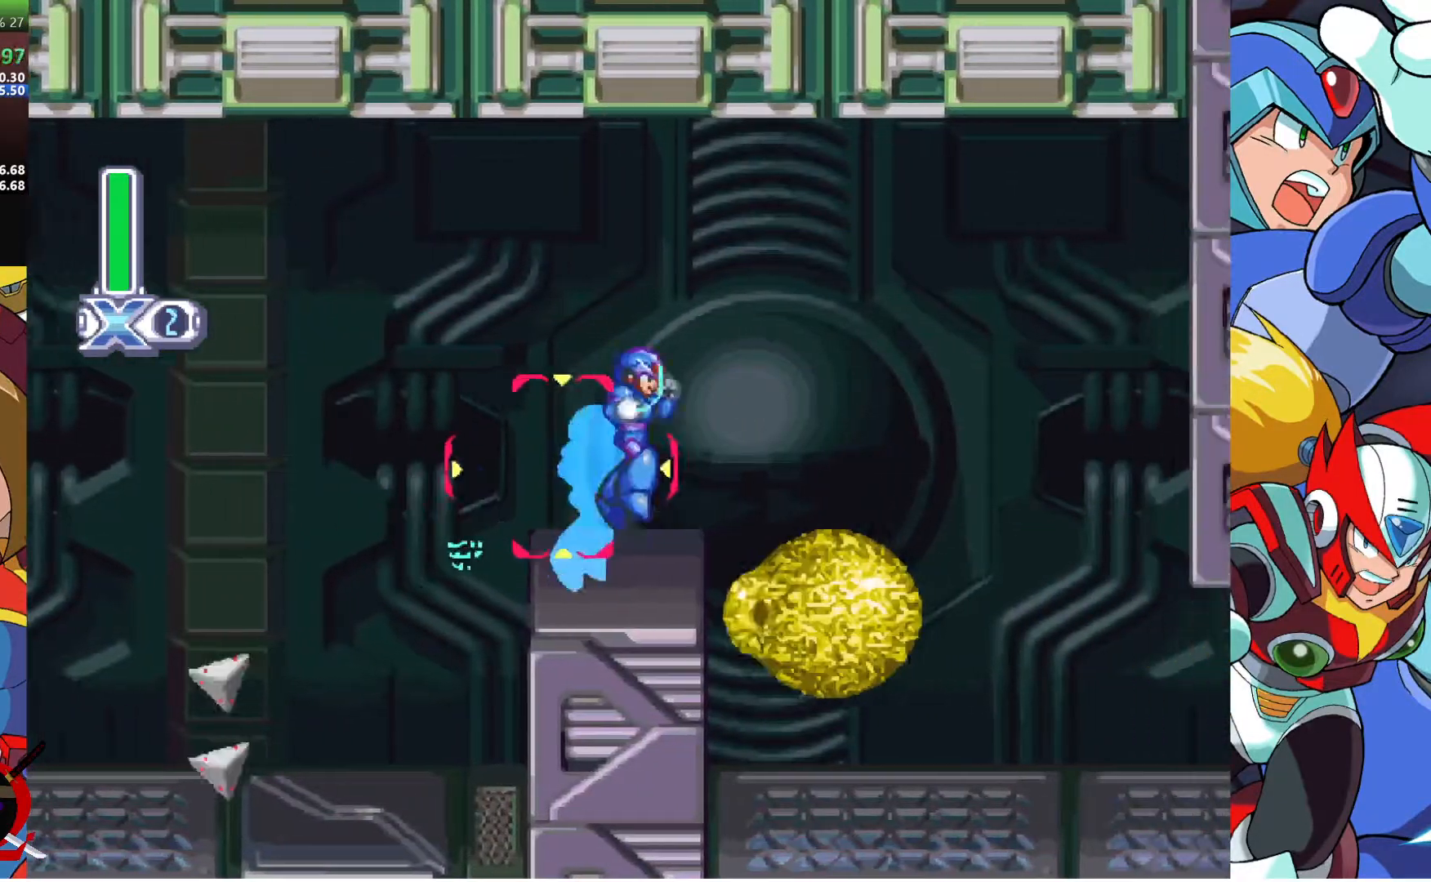
{"buttons": [], "left_stick": "center", "right_stick": "center", "events": [[283, "CROSS", "up"], [283, "R1", "up"], [383, "DPAD_RIGHT", "up"]]}
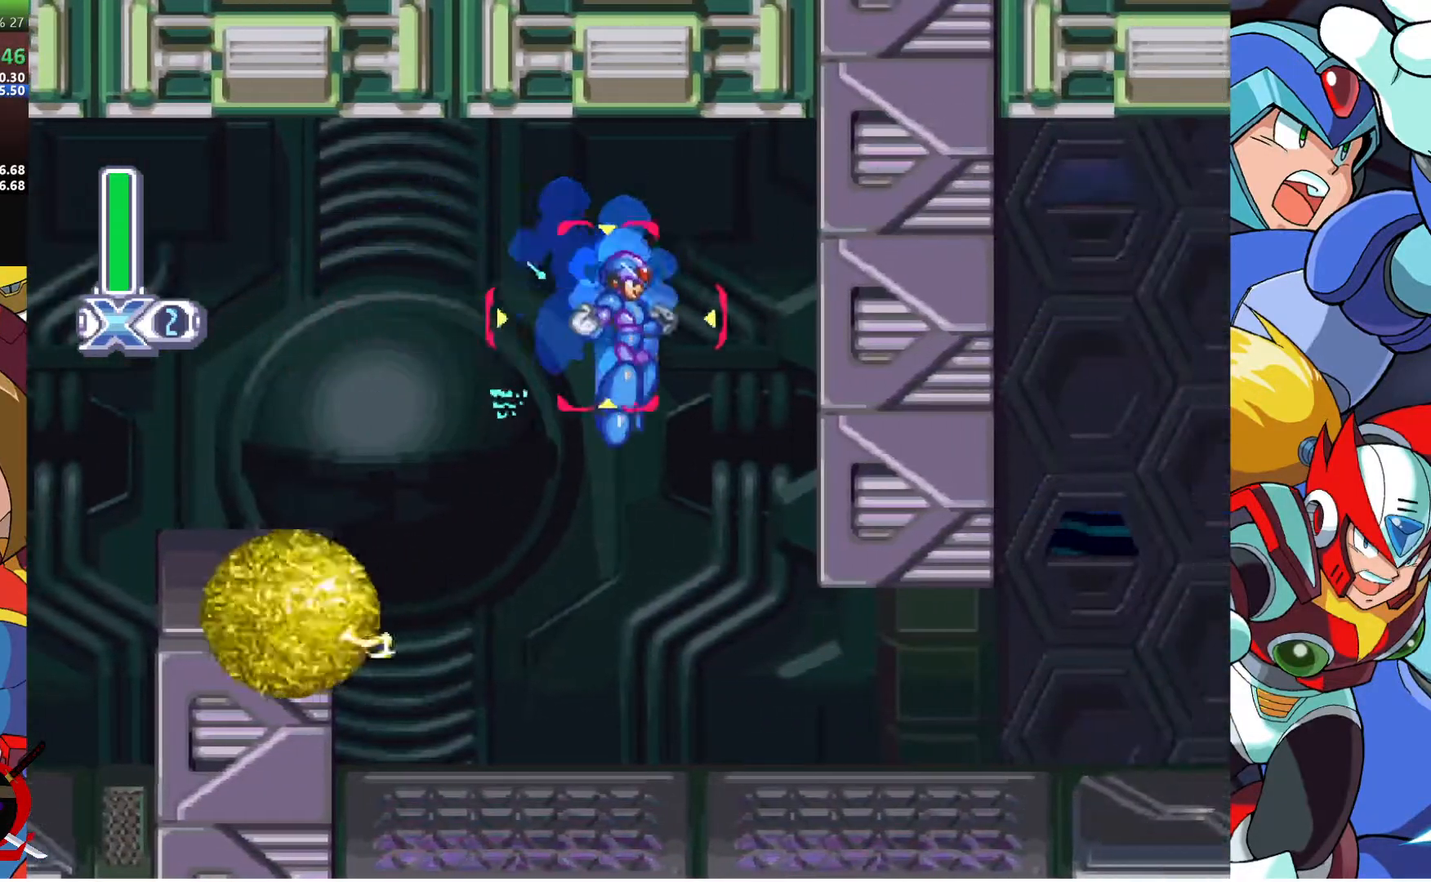
{"buttons": ["R1", "DPAD_RIGHT"], "left_stick": "center", "right_stick": "center", "events": [[250, "DPAD_RIGHT", "down"], [433, "R1", "down"]]}
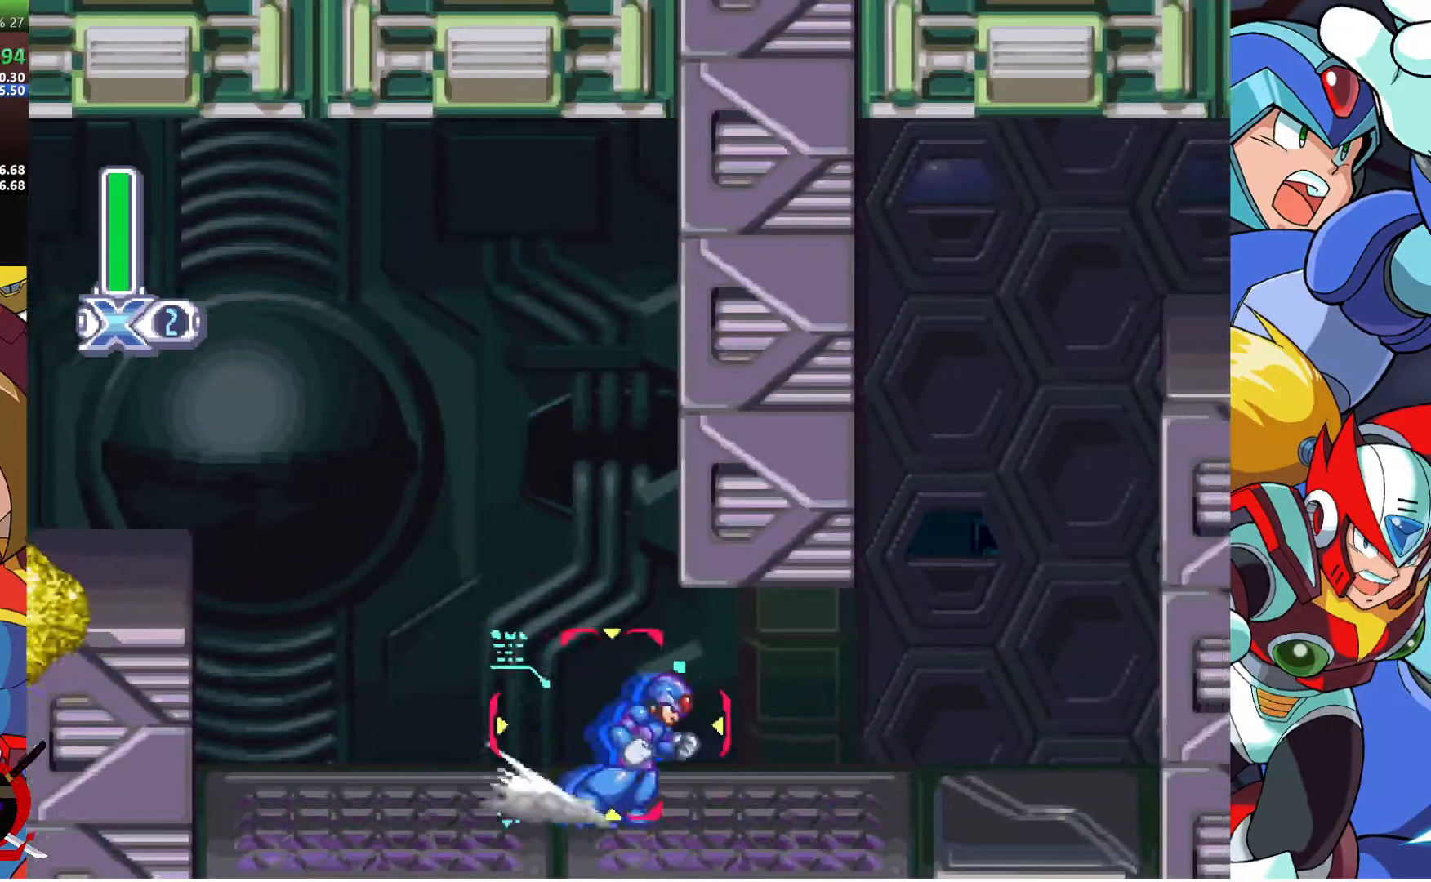
{"buttons": ["DPAD_RIGHT"], "left_stick": "center", "right_stick": "center", "events": [[267, "CROSS", "down"], [500, "CROSS", "up"], [500, "R1", "up"]]}
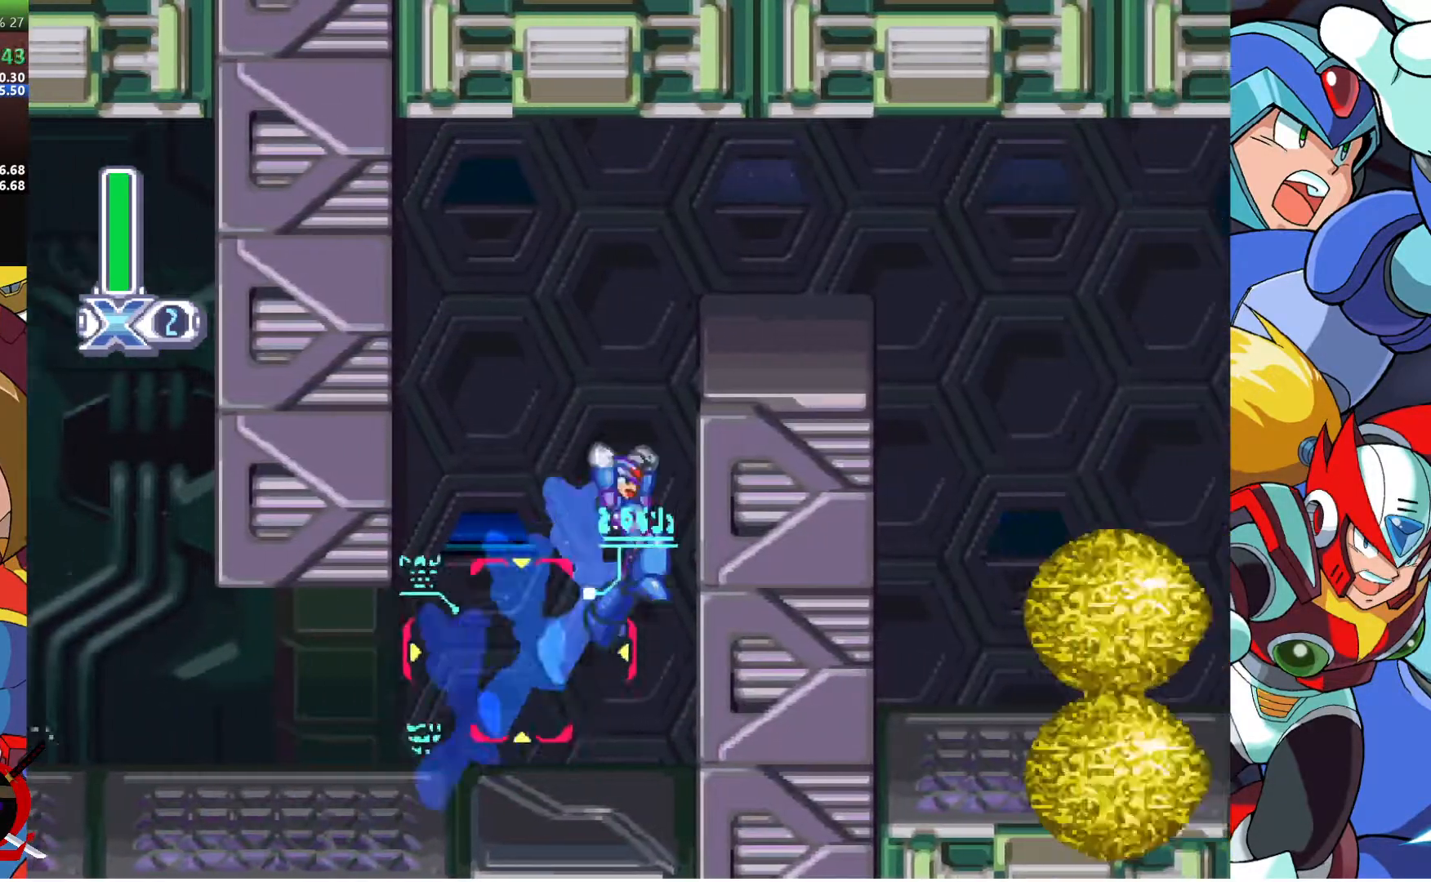
{"buttons": ["DPAD_LEFT"], "left_stick": "center", "right_stick": "center", "events": [[67, "CROSS", "down"], [83, "R1", "down"], [133, "DPAD_LEFT", "down"], [133, "DPAD_RIGHT", "up"], [350, "CROSS", "up"], [350, "R1", "up"]]}
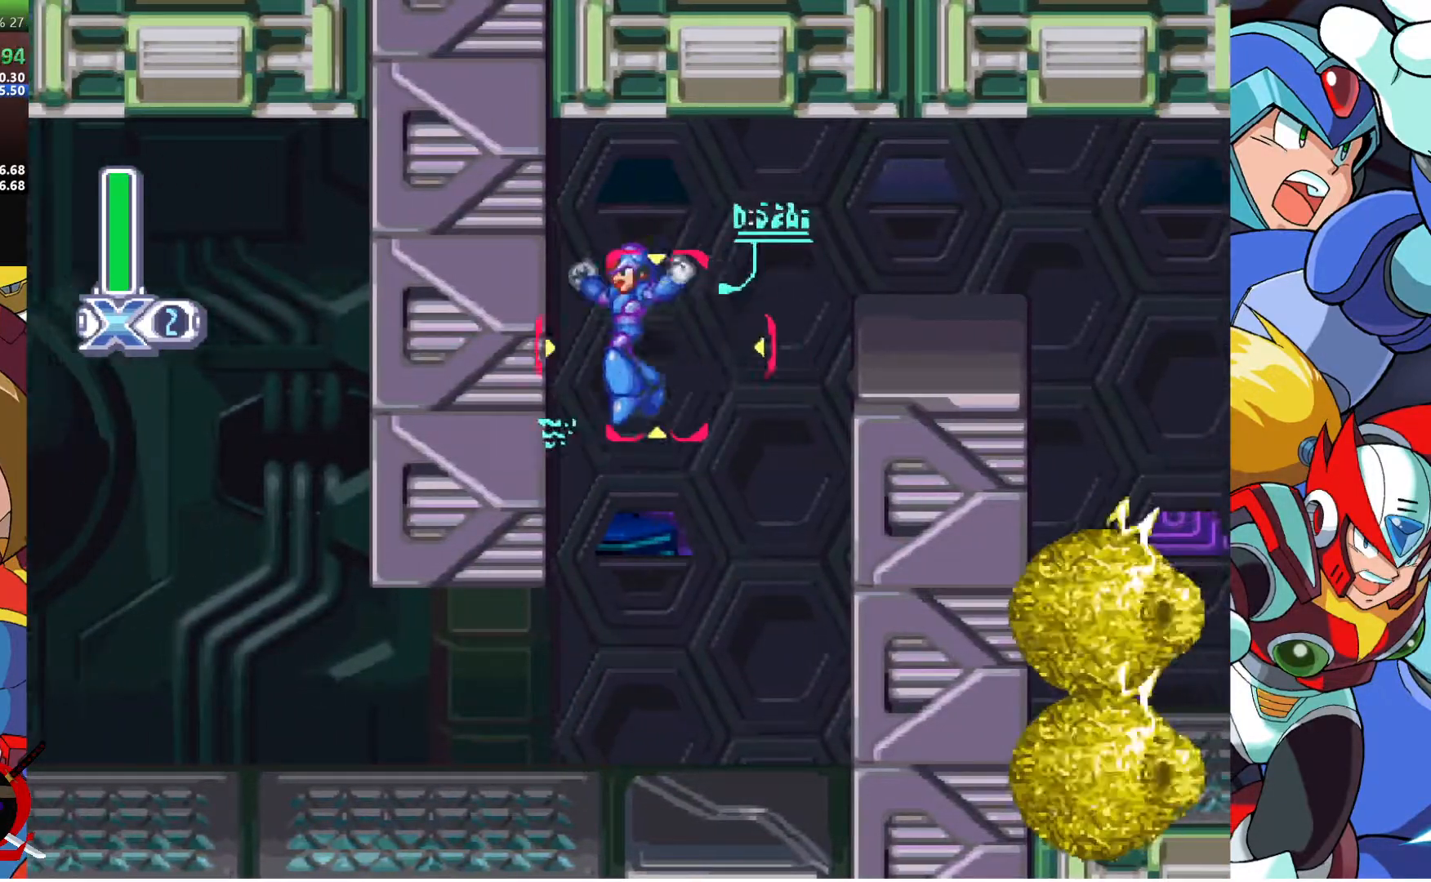
{"buttons": ["CROSS", "R1", "DPAD_RIGHT"], "left_stick": "center", "right_stick": "center"}
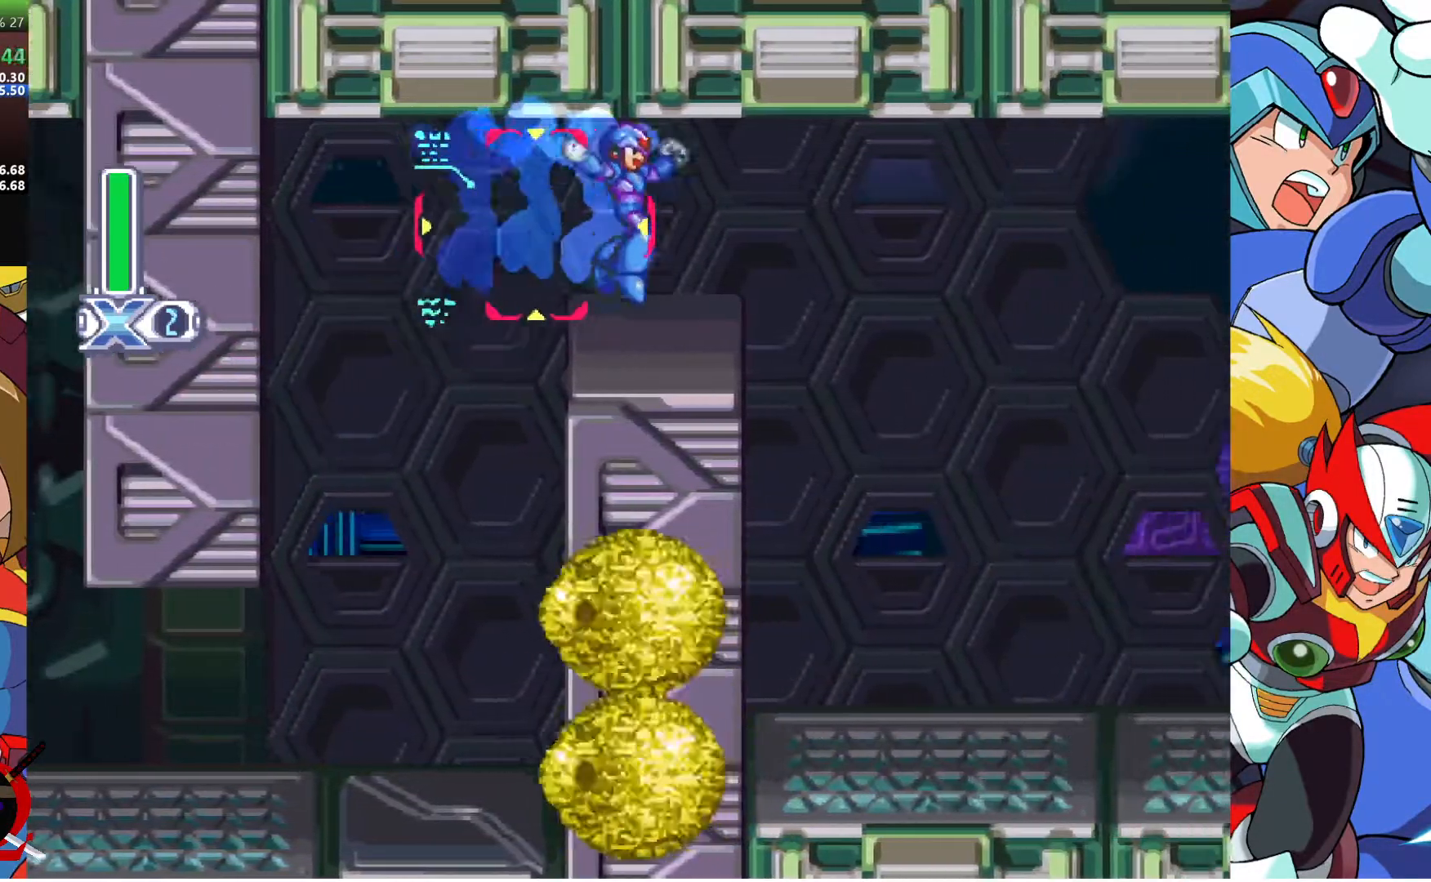
{"buttons": ["DPAD_RIGHT"], "left_stick": "center", "right_stick": "center", "events": [[200, "CROSS", "up"], [233, "R1", "up"]]}
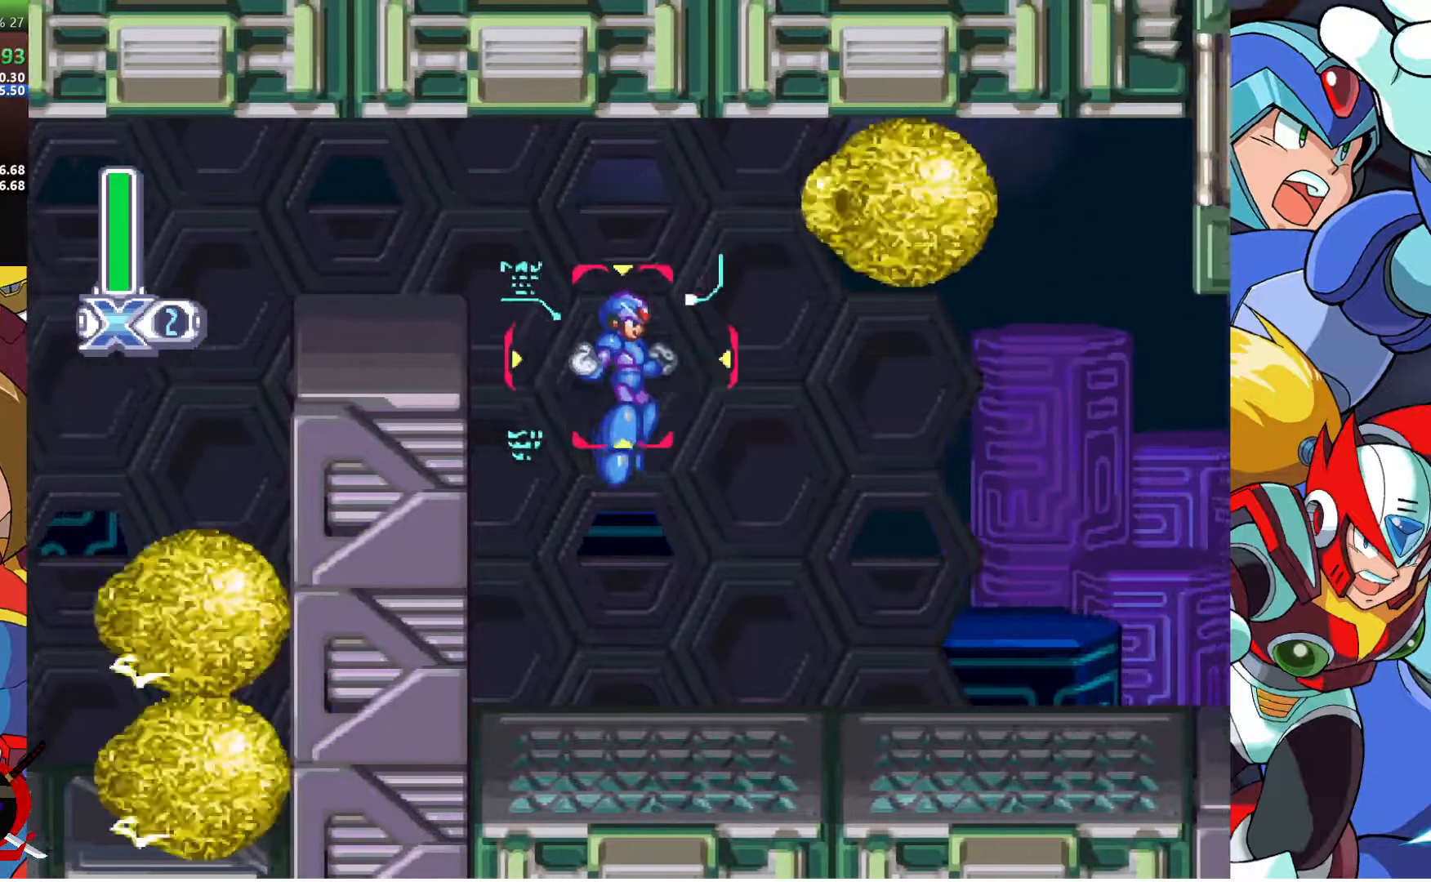
{"buttons": ["R1", "DPAD_RIGHT"], "left_stick": "center", "right_stick": "center", "events": [[417, "R1", "down"]]}
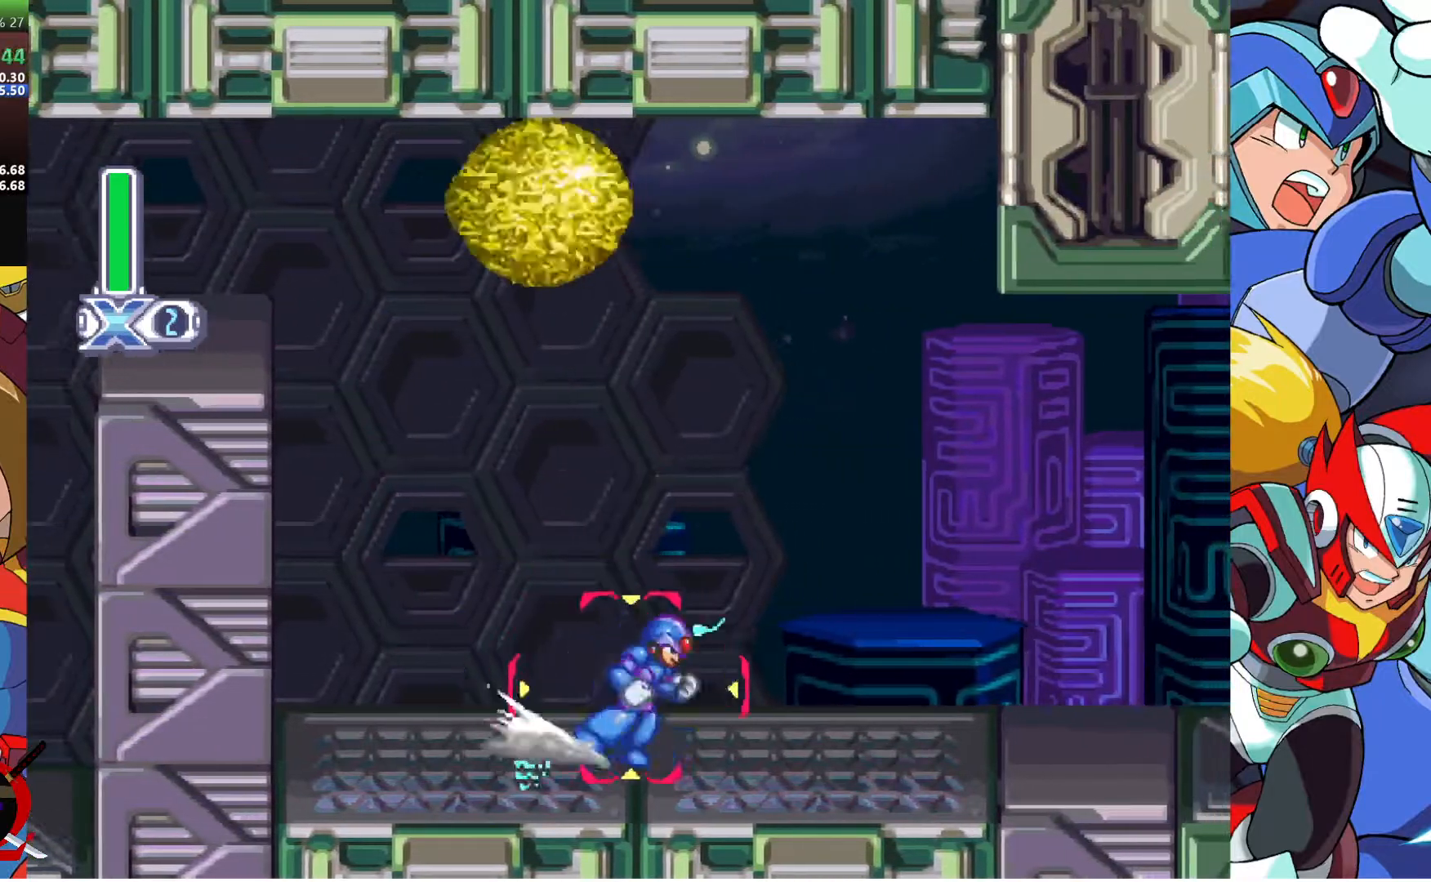
{"buttons": ["CROSS", "R1", "DPAD_RIGHT"], "left_stick": "center", "right_stick": "center", "events": [[333, "CROSS", "down"]]}